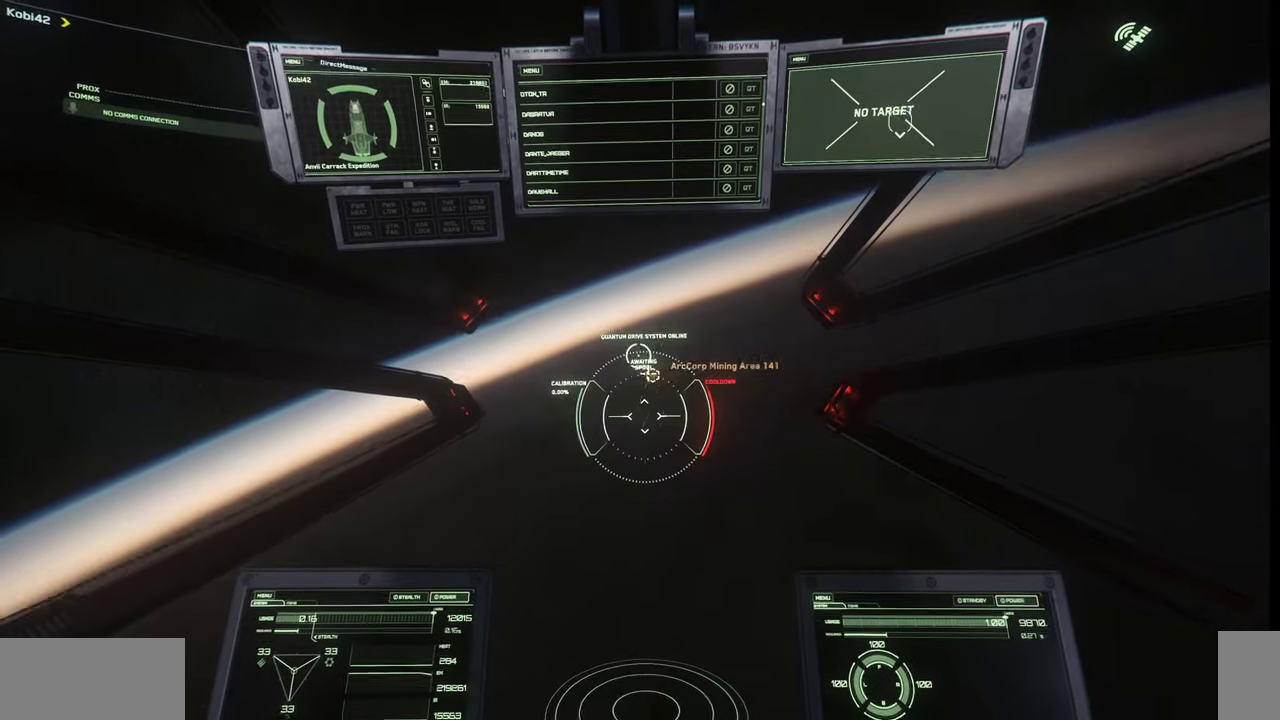
Gameplay with keyboard and mouse; each line is a JSON object with the keys and mouse buttons held at the frame after it. "events" lists presses ("down") and releases ("up") of ".", "/", "0", "1", "2", "3", "4", "5", "6", "7", "8", "9", "a", "alt_l", "alt_r", "b", "backslash", "backspace", "c", "caps_lock", "comma", "ctrl_l", "ctrl_r", "d", "e", "equals", "escape", "f", "f1", "f10", "f11", "f12", "f2", "f3", "f4", "f5", "f6", "f7", "f8", "f9", "g", "h", "i", "j", "k", "l", "lbracket", "m", "minus", "n", "o", "p", "q", "quote", "r", "rbracket", "return", "s", "semicolon", "shift_l", "shift_r", "space", "super", "t", "tab", "tilde", "u", "v", "w", "x", "y", "z", "mouse_left", "mouse_wheel", "mouse_right" and "mouse_mb4" between this image and that frame as [ms after this image, input, new state], when the widget could be followed in between. "mouse_left", "mouse_wheel", "mouse_right", "mouse_mb4" = the "left", "wheel", "right", "mb4" buttons of the "mouse" list. No other keys are recorded. "wheel" means that the mouse wheel is clicked or scrolled. Mouse movement is not recorded.
{"keys": ["w"], "mouse": ["wheel"], "events": [[400, "q", "up"], [500, "mouse_wheel", "down"]]}
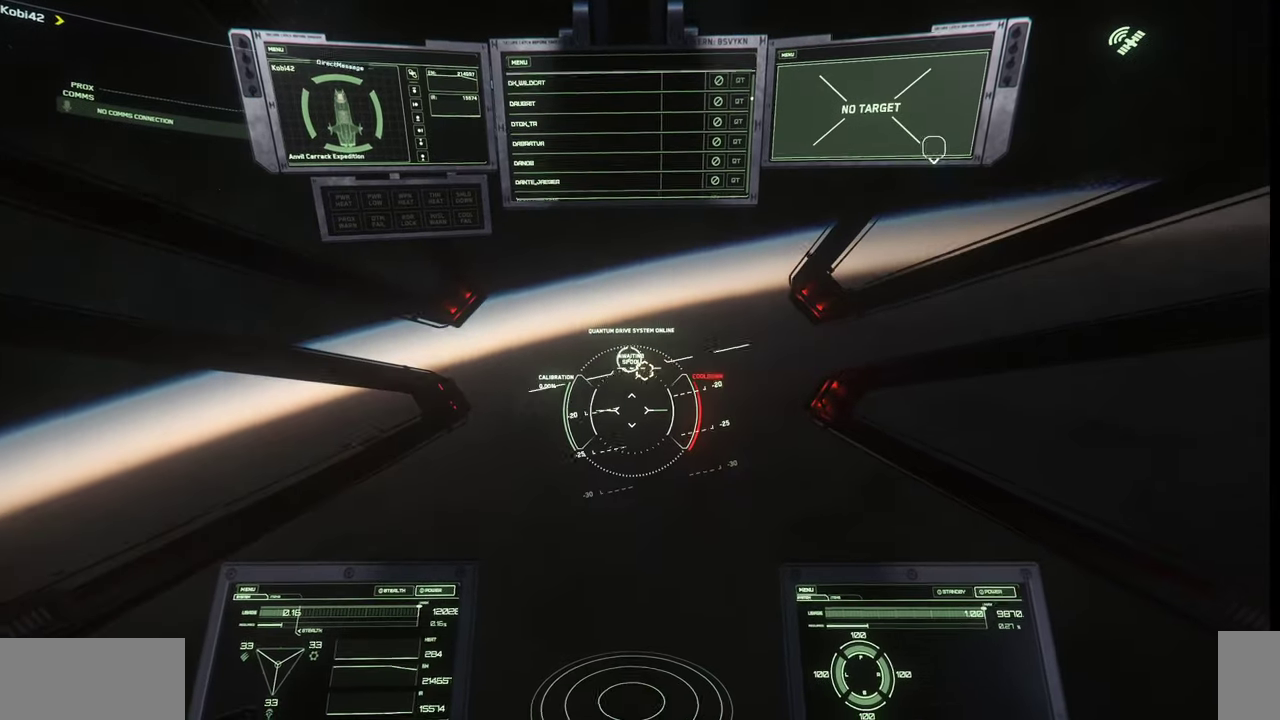
{"keys": ["w"], "mouse": [], "events": [[200, "mouse_wheel", "up"]]}
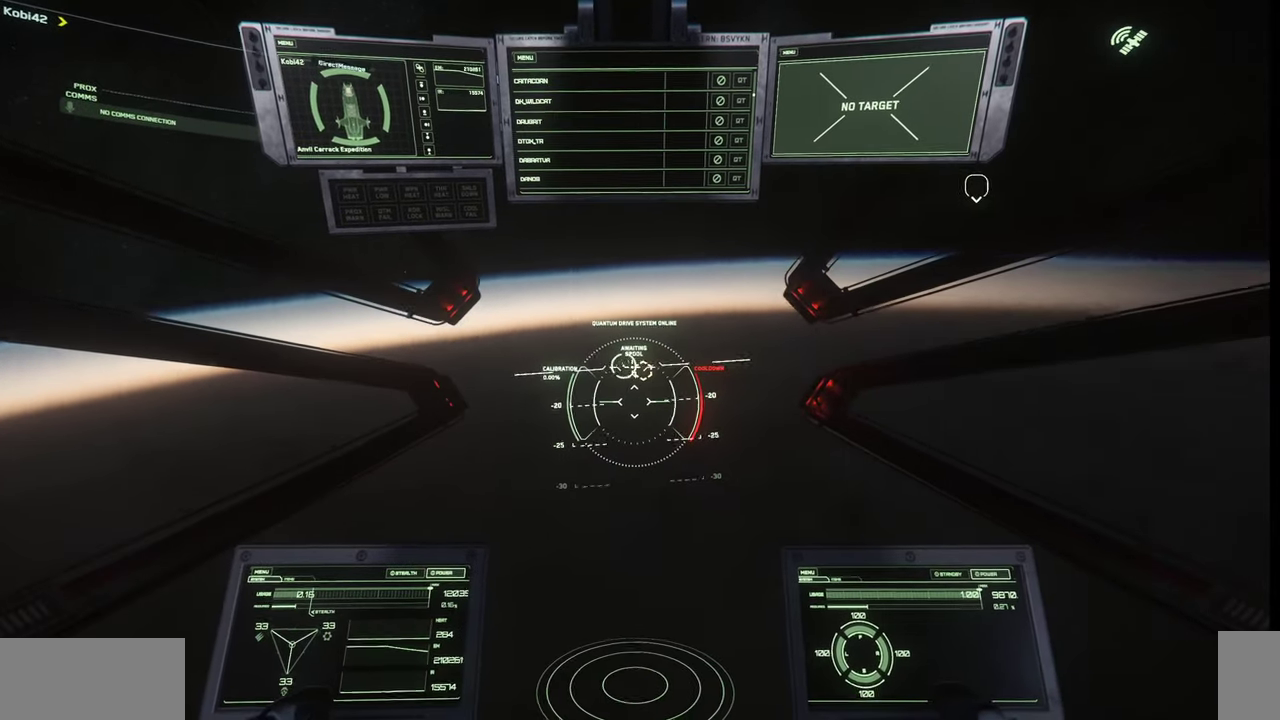
{"keys": ["w"], "mouse": ["wheel"], "events": [[200, "mouse_wheel", "down"]]}
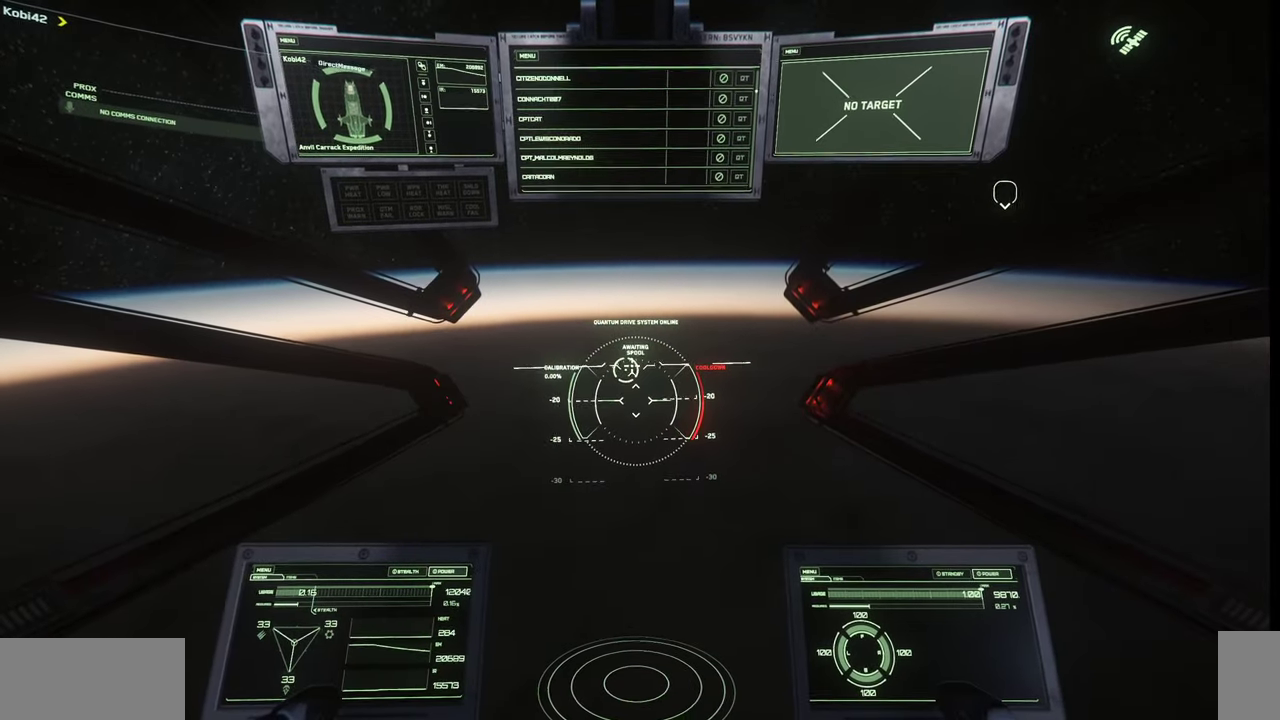
{"keys": ["w"], "mouse": ["wheel"], "events": [[100, "mouse_wheel", "up"], [467, "mouse_wheel", "down"]]}
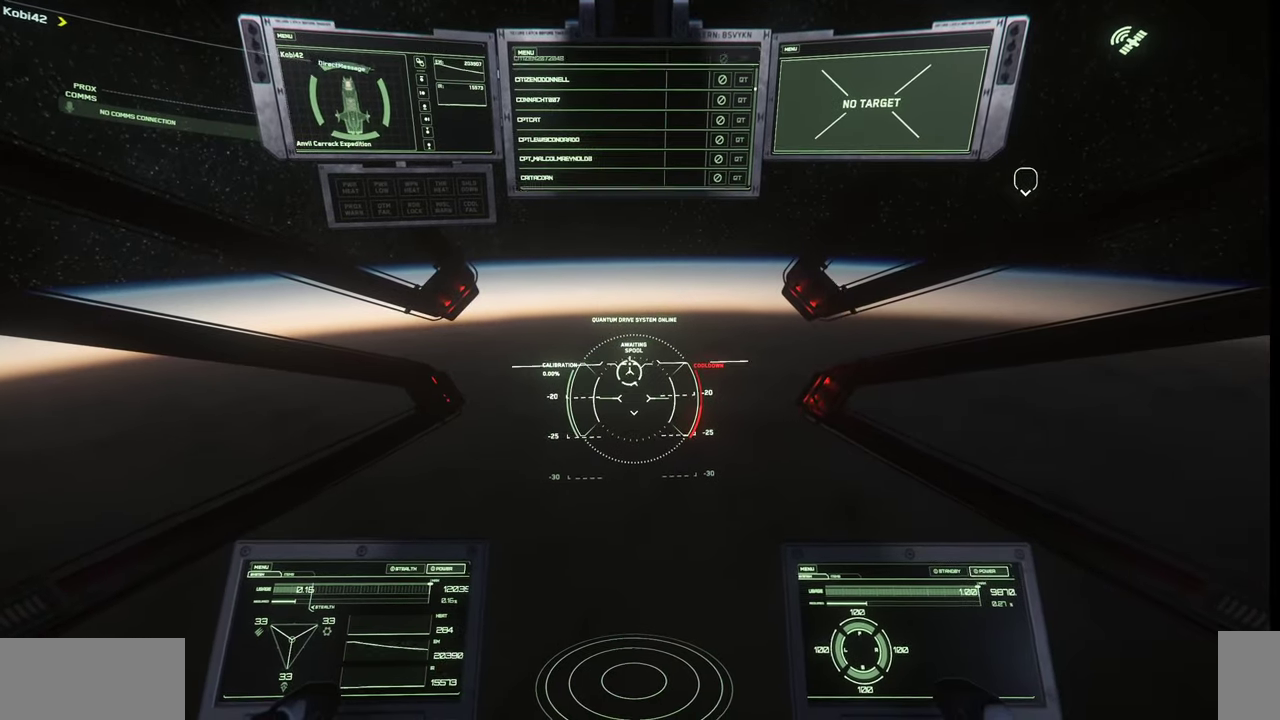
{"keys": ["w"], "mouse": [], "events": [[134, "q", "down"], [500, "mouse_wheel", "up"], [500, "q", "up"]]}
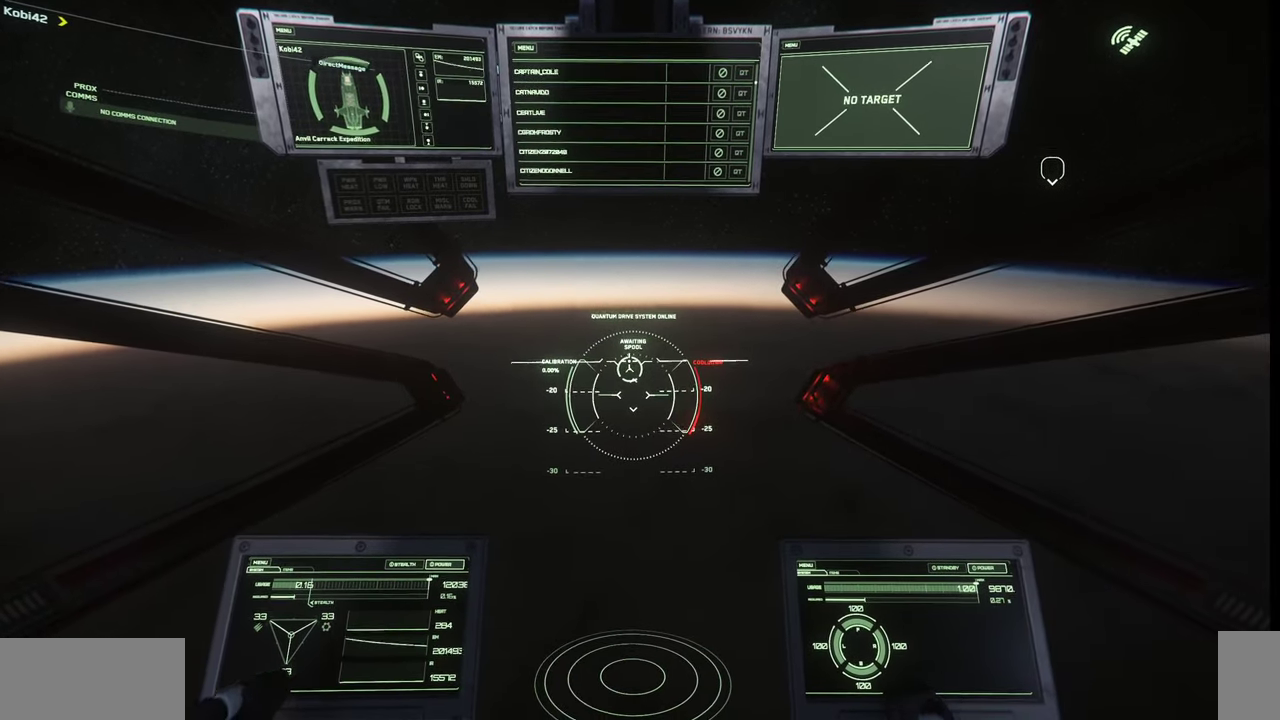
{"keys": ["w"], "mouse": ["wheel"], "events": [[500, "mouse_wheel", "down"]]}
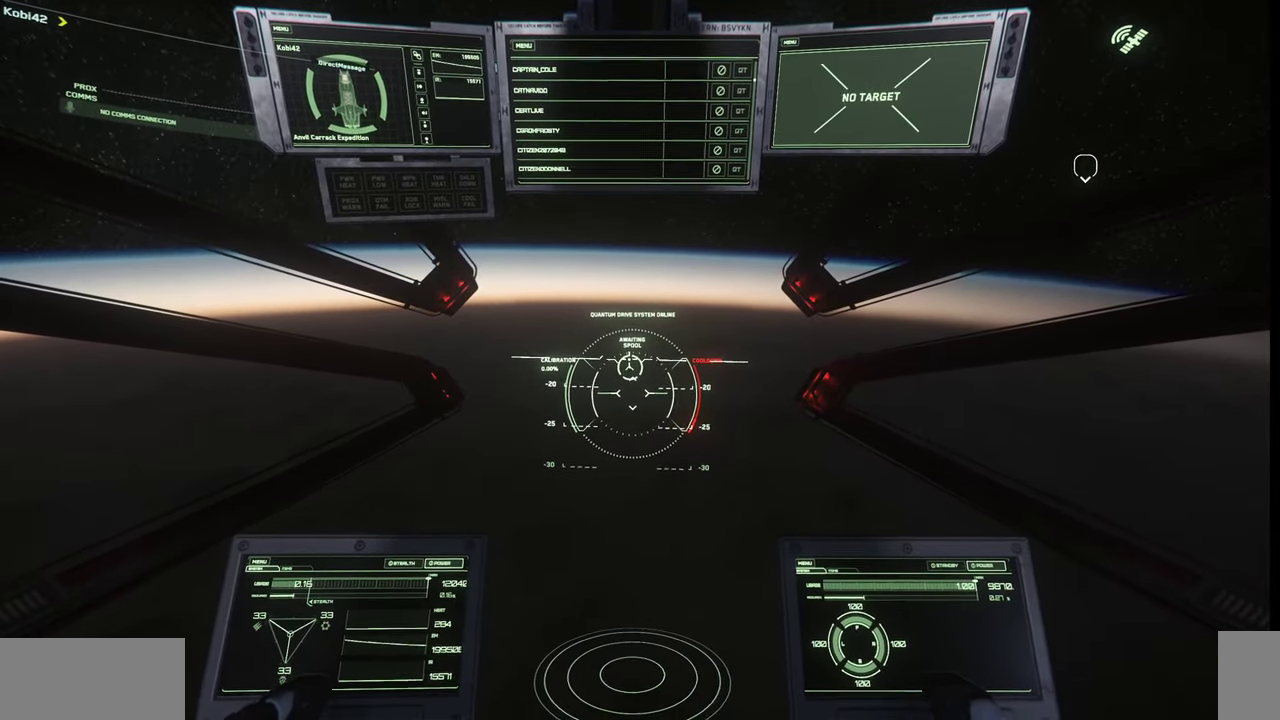
{"keys": ["w"], "mouse": [], "events": [[134, "mouse_wheel", "up"]]}
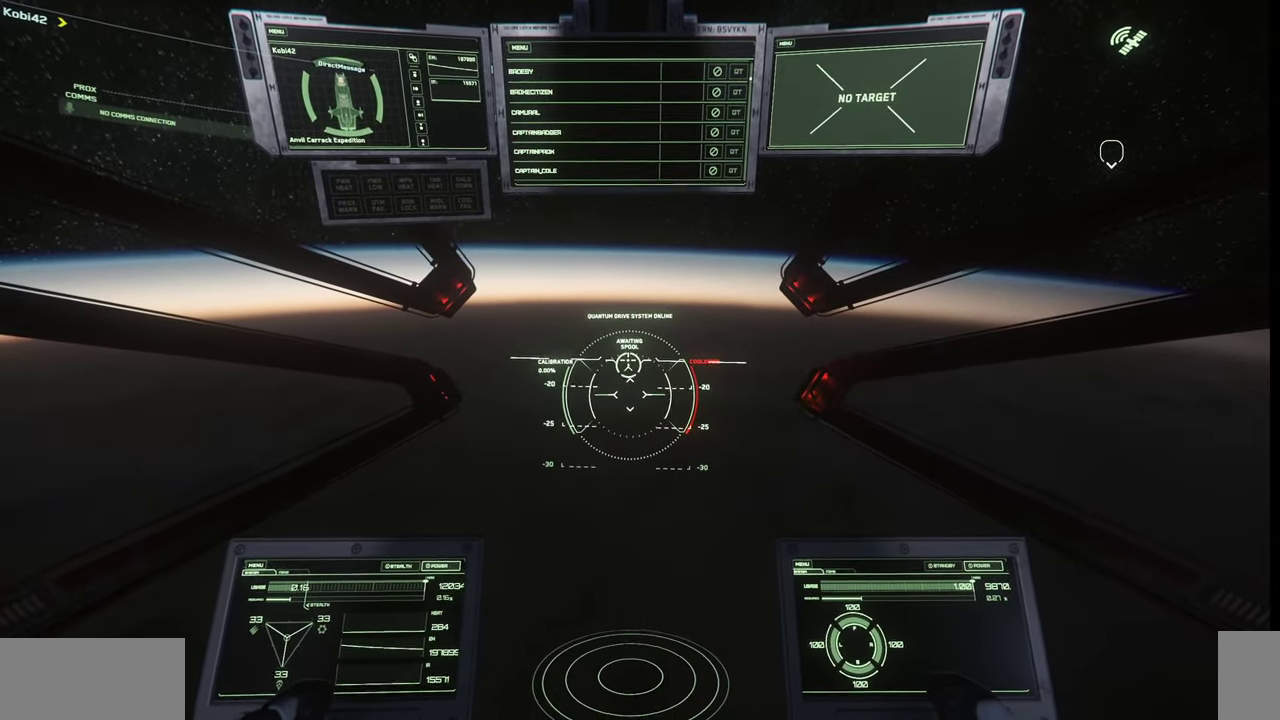
{"keys": ["w"], "mouse": [], "events": []}
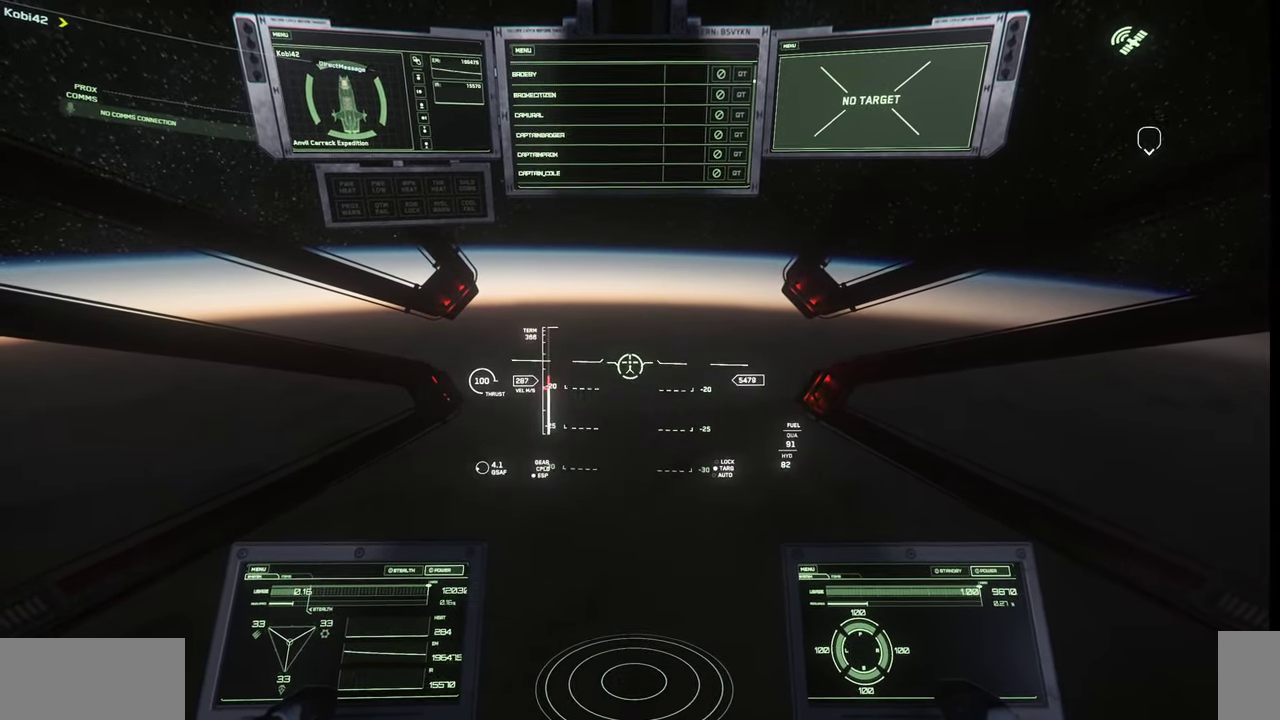
{"keys": ["w"], "mouse": [], "events": [[100, "mouse_wheel", "down"], [300, "mouse_wheel", "up"]]}
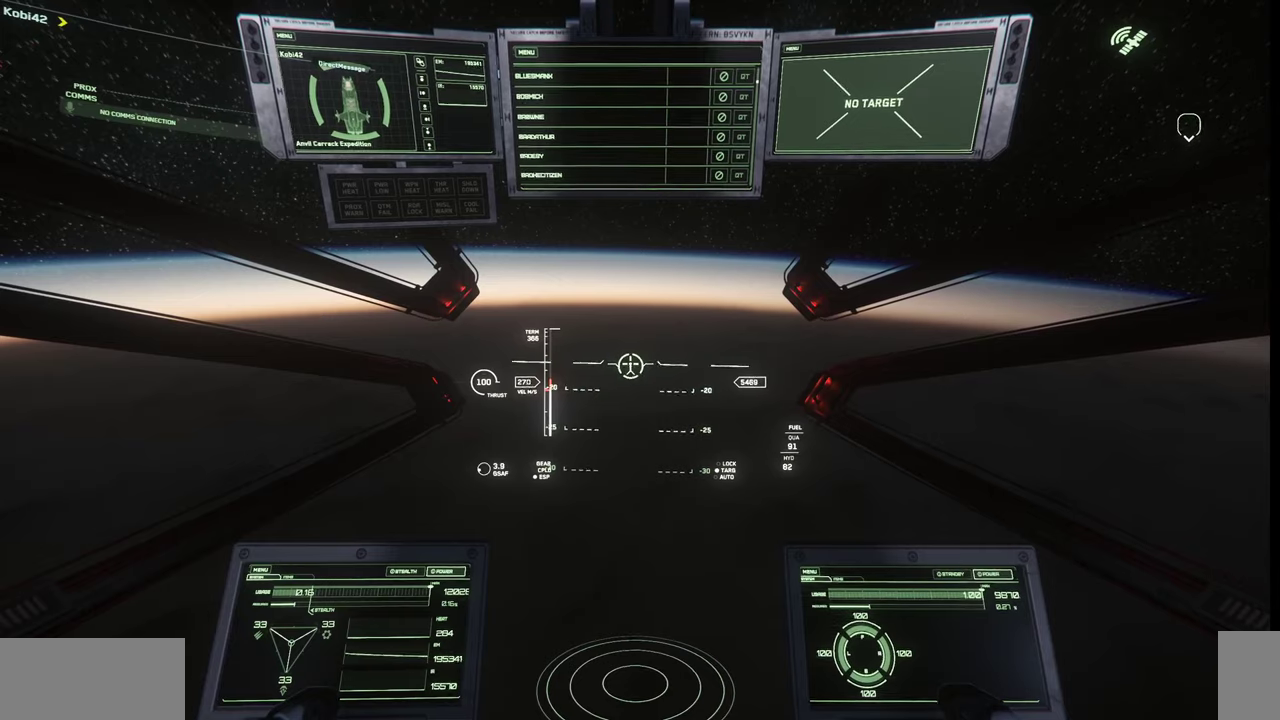
{"keys": [], "mouse": [], "events": [[434, "w", "up"]]}
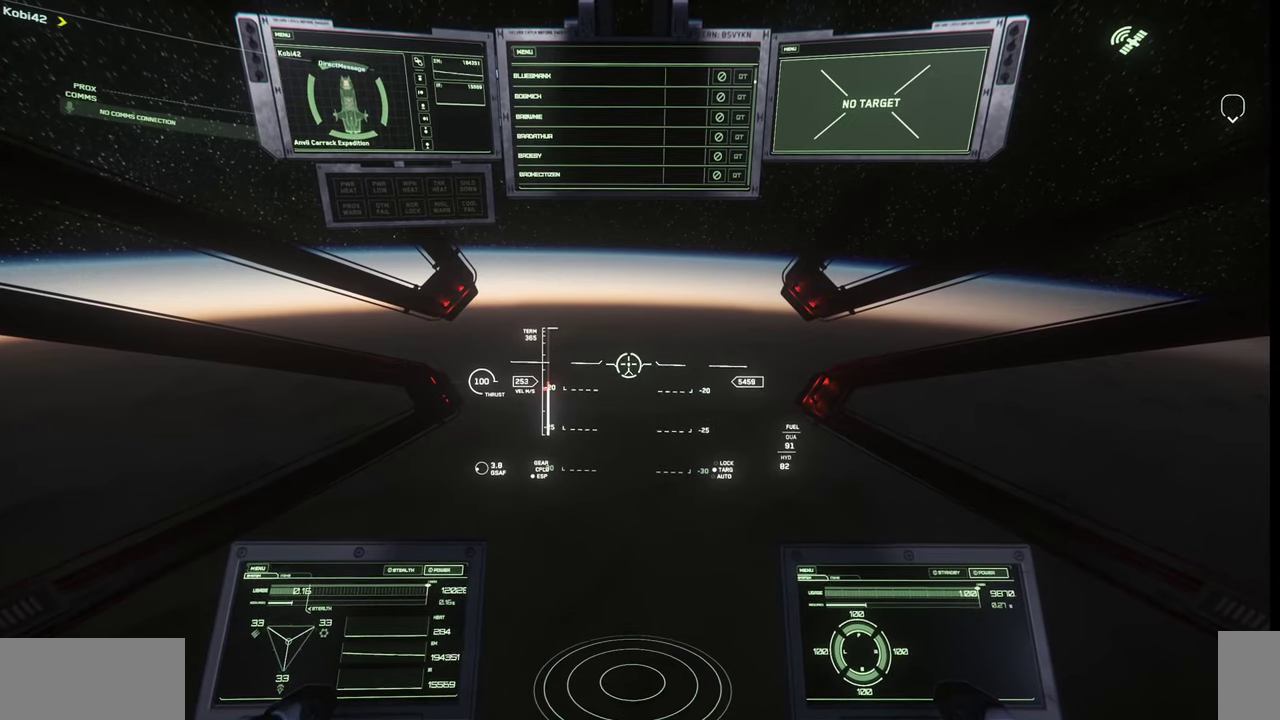
{"keys": ["w"], "mouse": [], "events": [[34, "w", "down"]]}
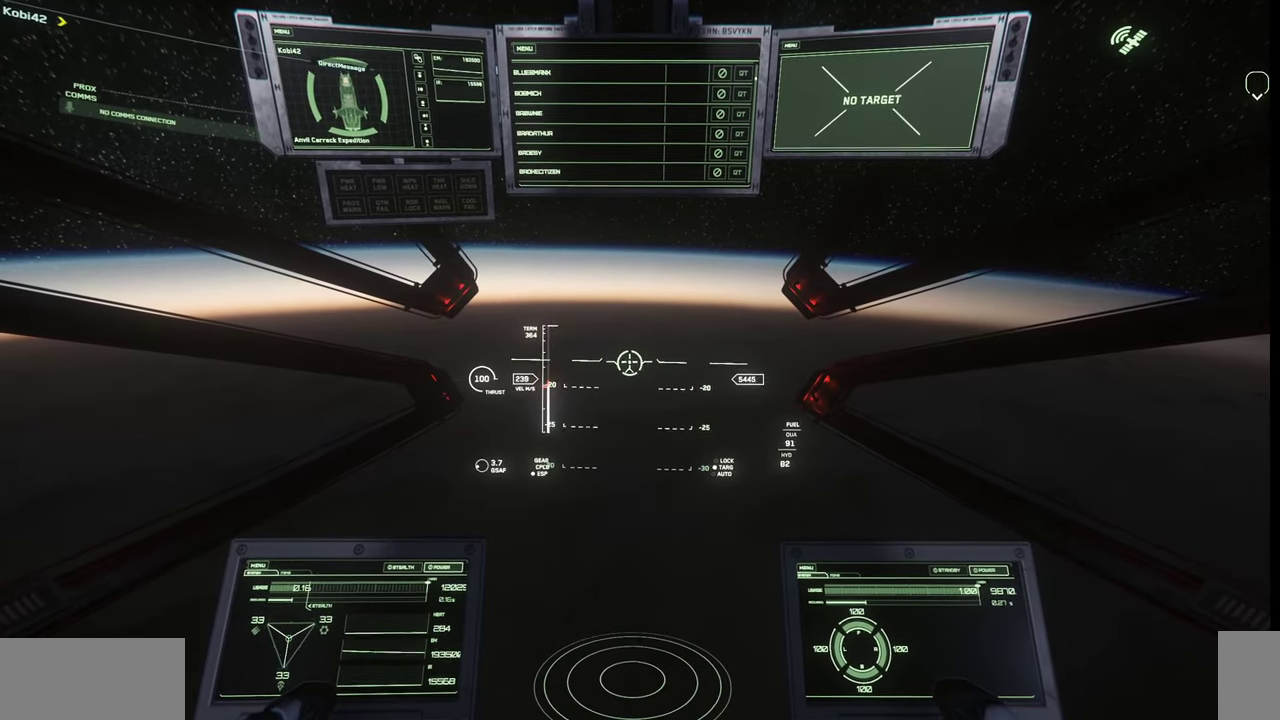
{"keys": ["w"], "mouse": [], "events": []}
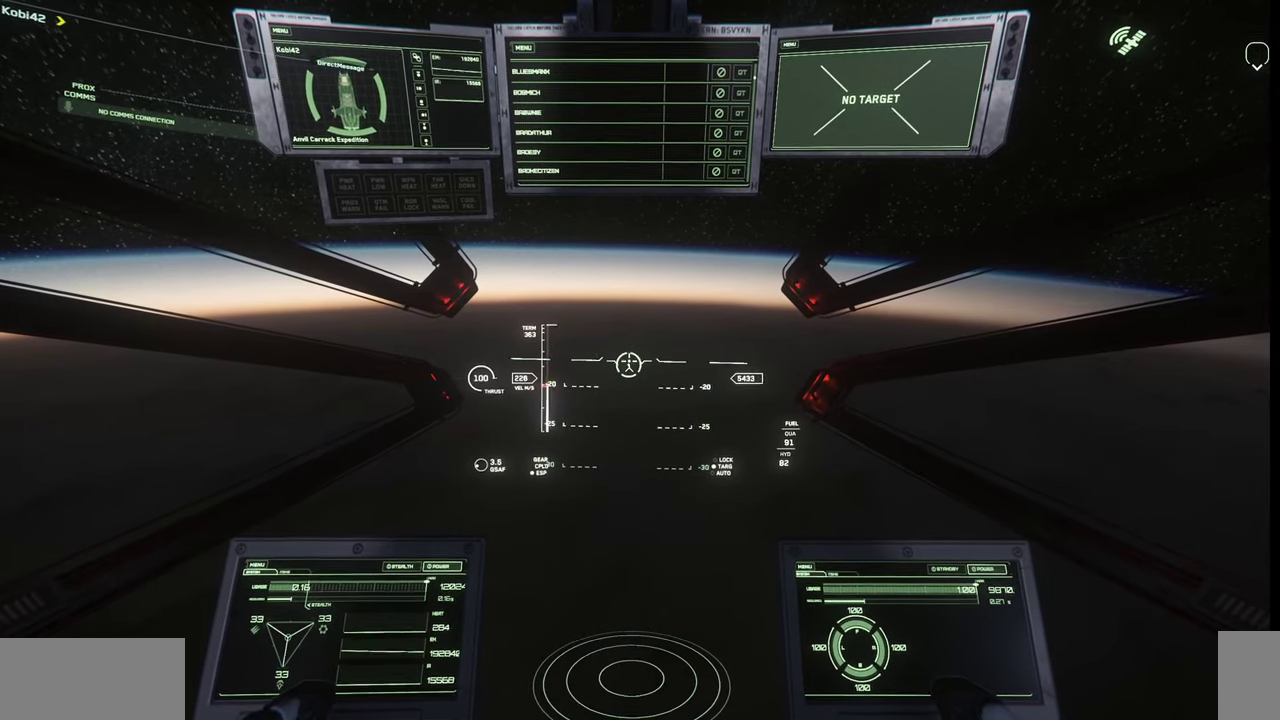
{"keys": [], "mouse": [], "events": [[67, "c", "down"], [267, "c", "up"], [334, "w", "up"]]}
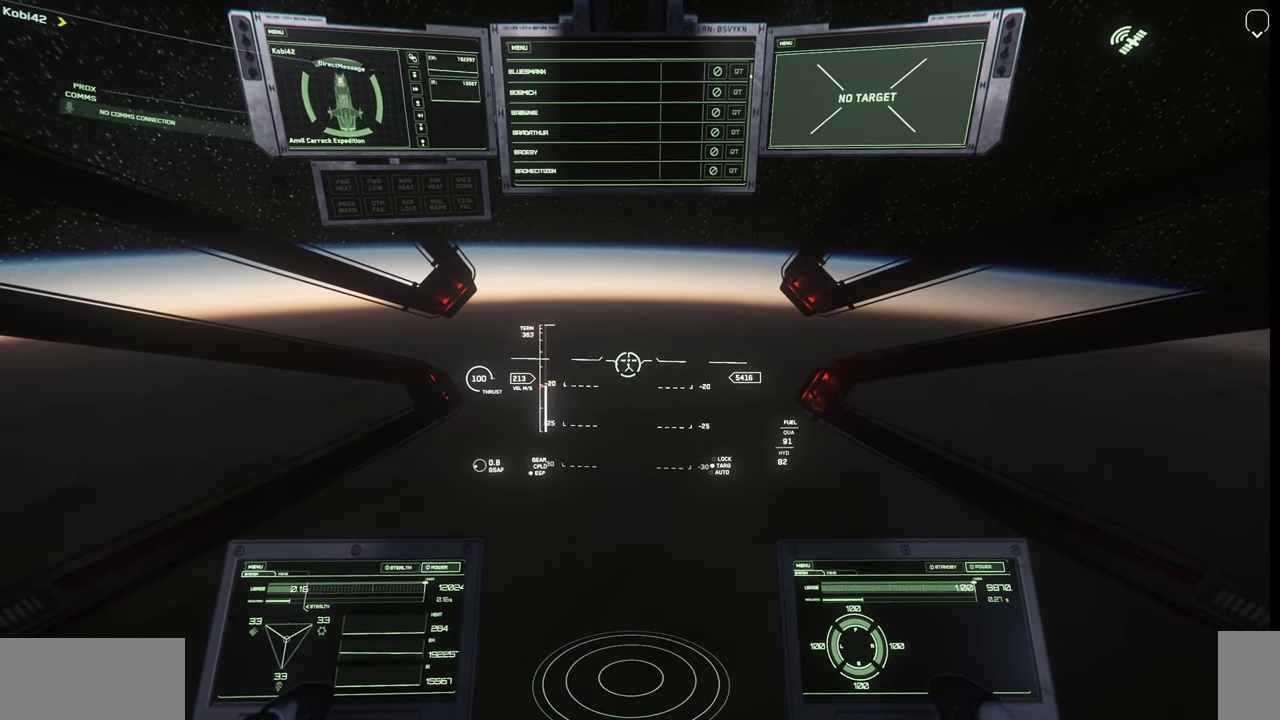
{"keys": [], "mouse": [], "events": []}
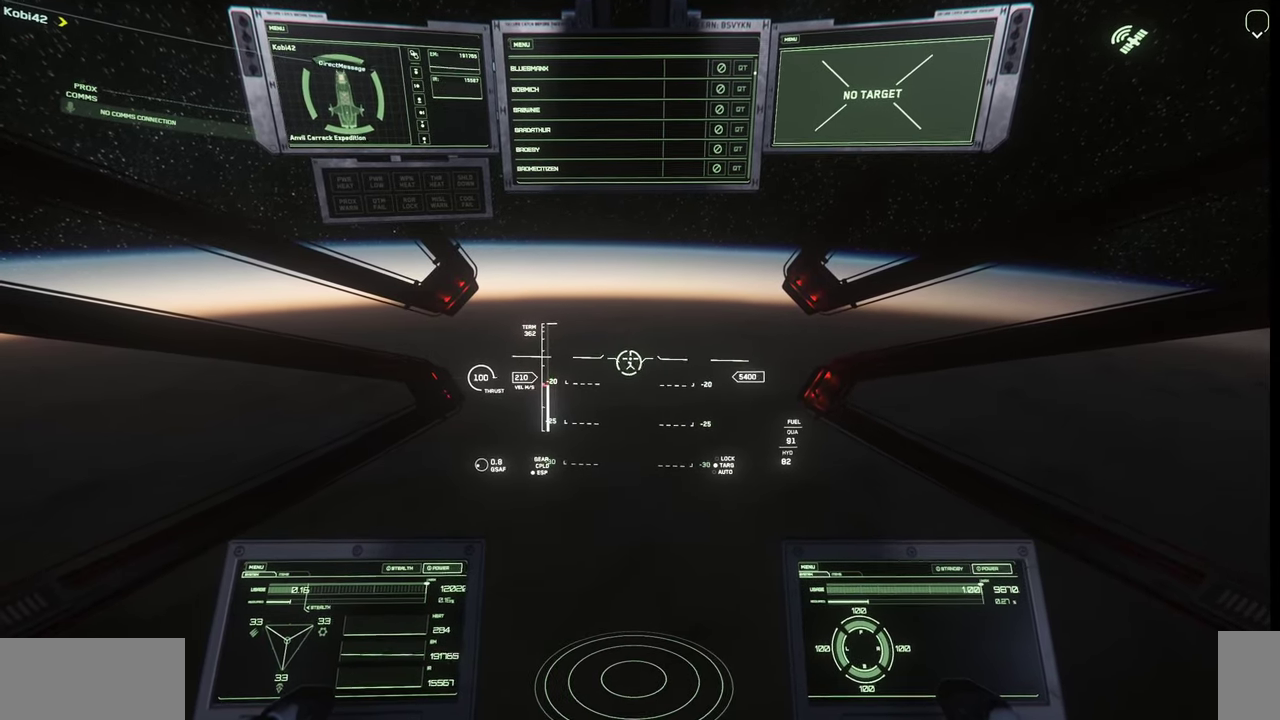
{"keys": [], "mouse": [], "events": []}
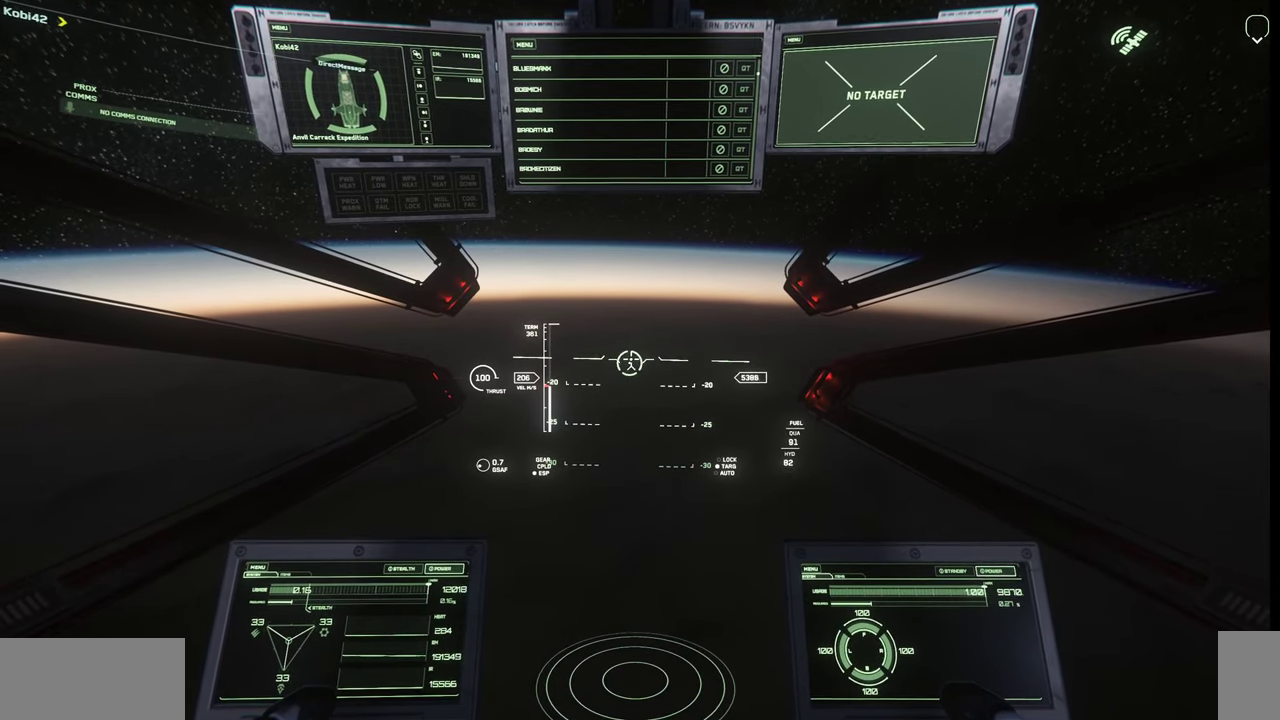
{"keys": [], "mouse": [], "events": [[267, "f4", "down"], [367, "f4", "up"]]}
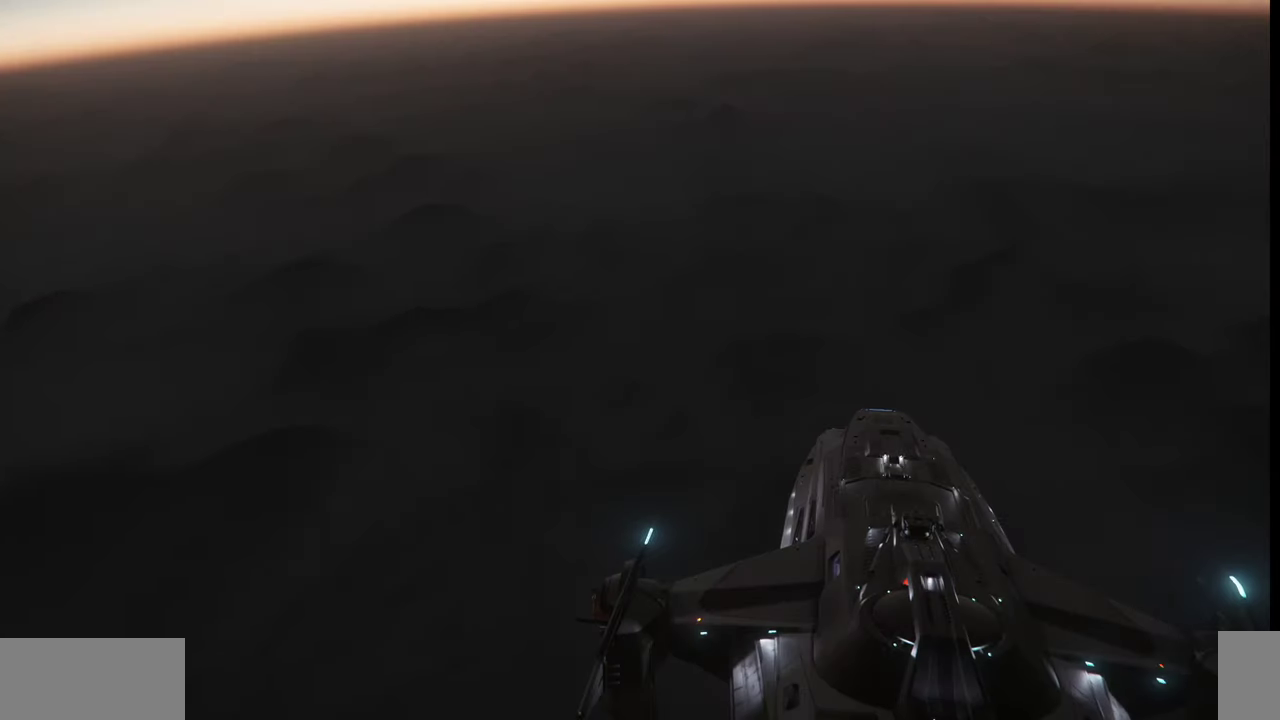
{"keys": [], "mouse": [], "events": []}
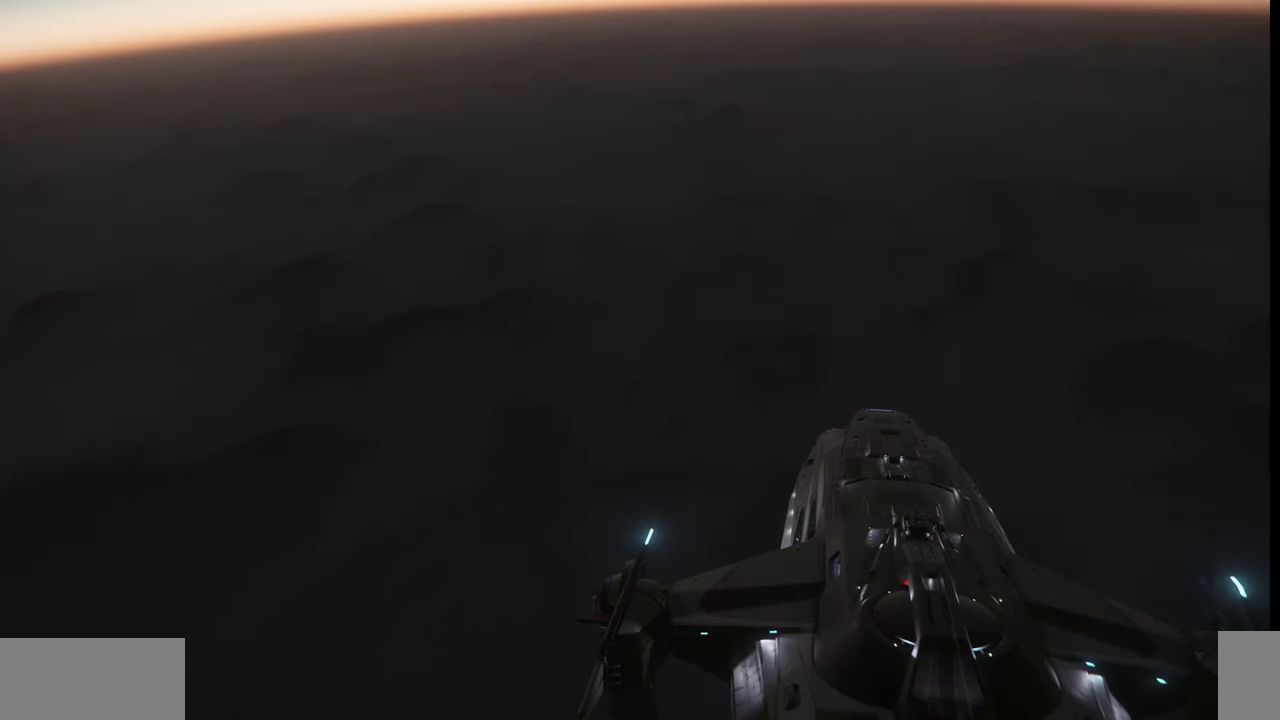
{"keys": [], "mouse": [], "events": []}
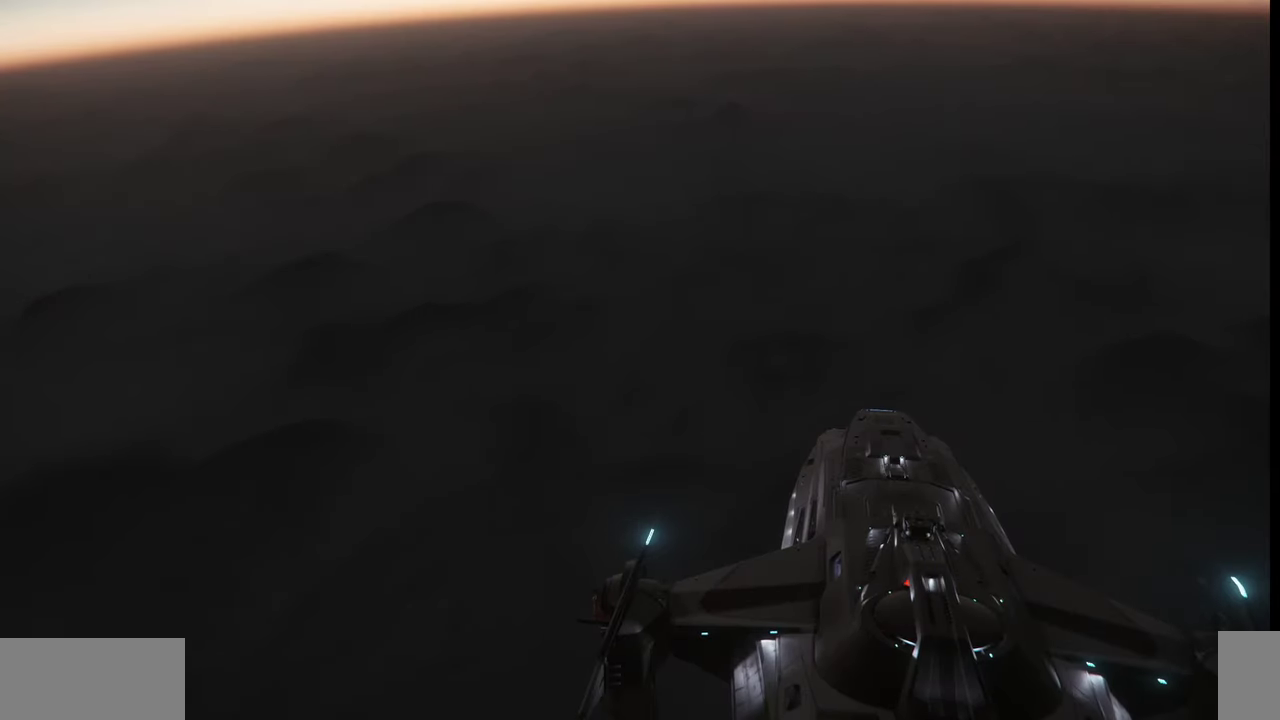
{"keys": ["w"], "mouse": [], "events": [[400, "w", "down"]]}
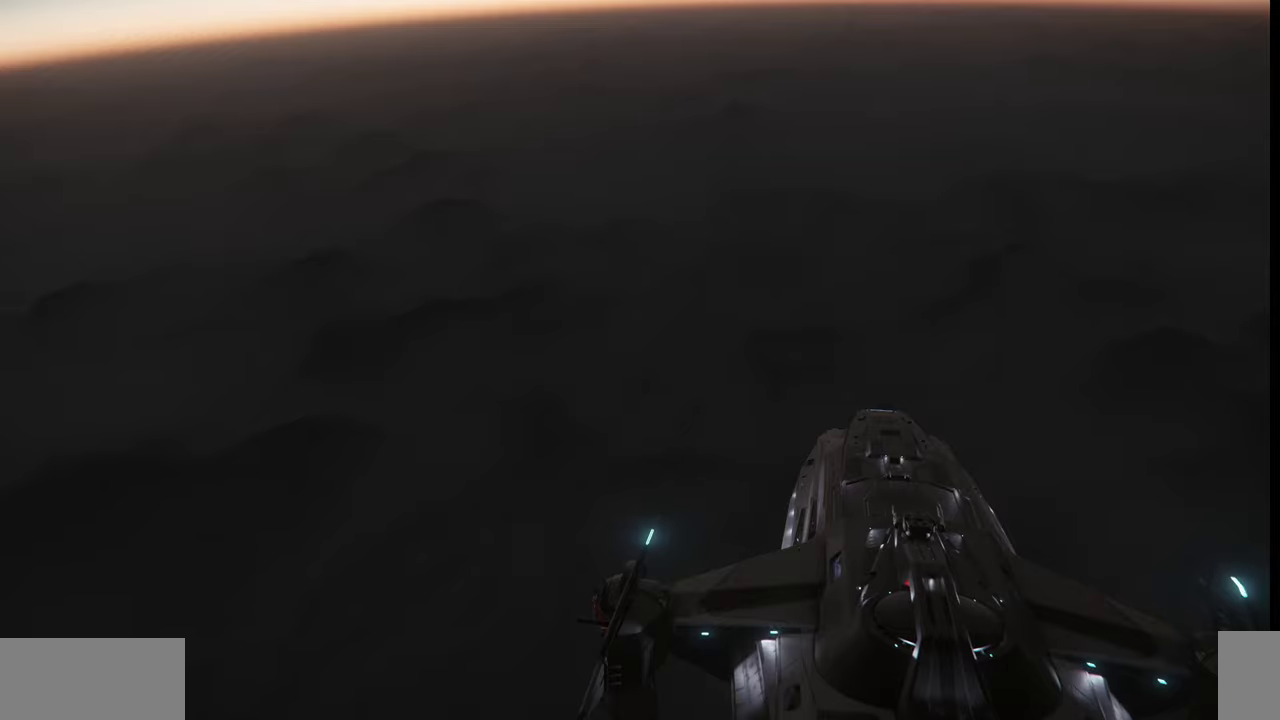
{"keys": ["w"], "mouse": [], "events": []}
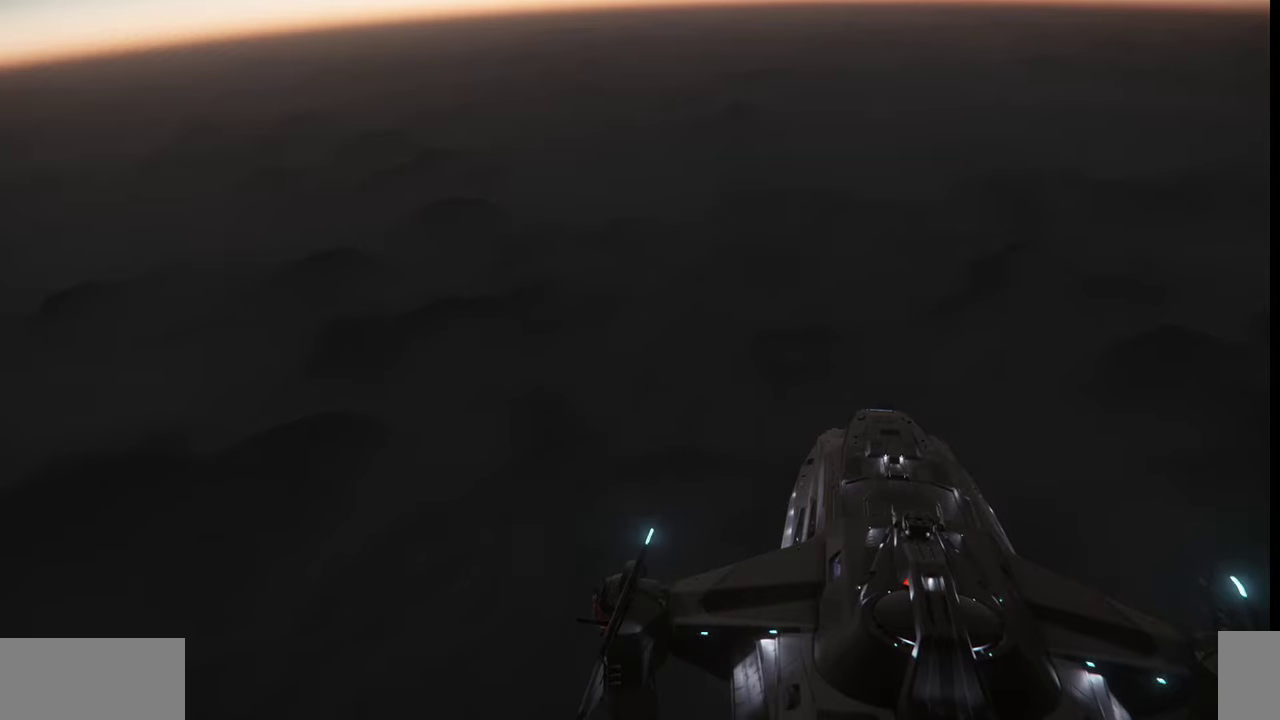
{"keys": [], "mouse": [], "events": [[167, "w", "up"]]}
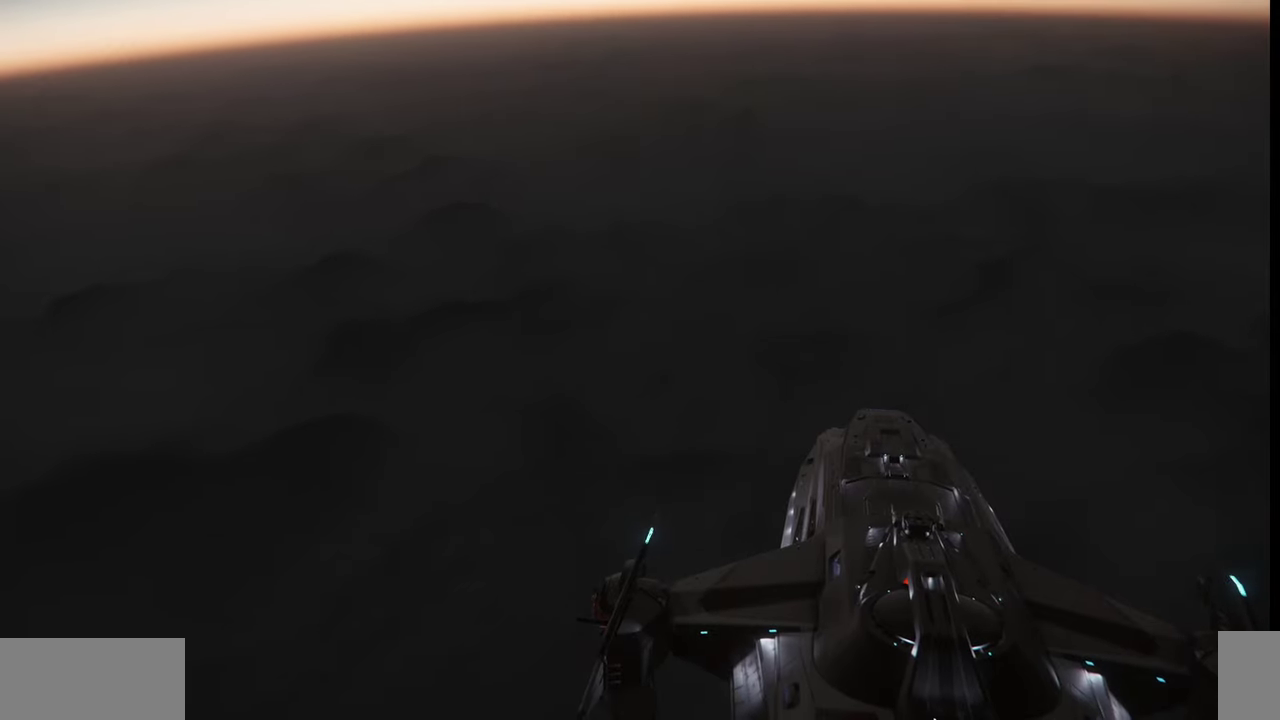
{"keys": [], "mouse": [], "events": [[167, "v", "down"], [300, "v", "up"]]}
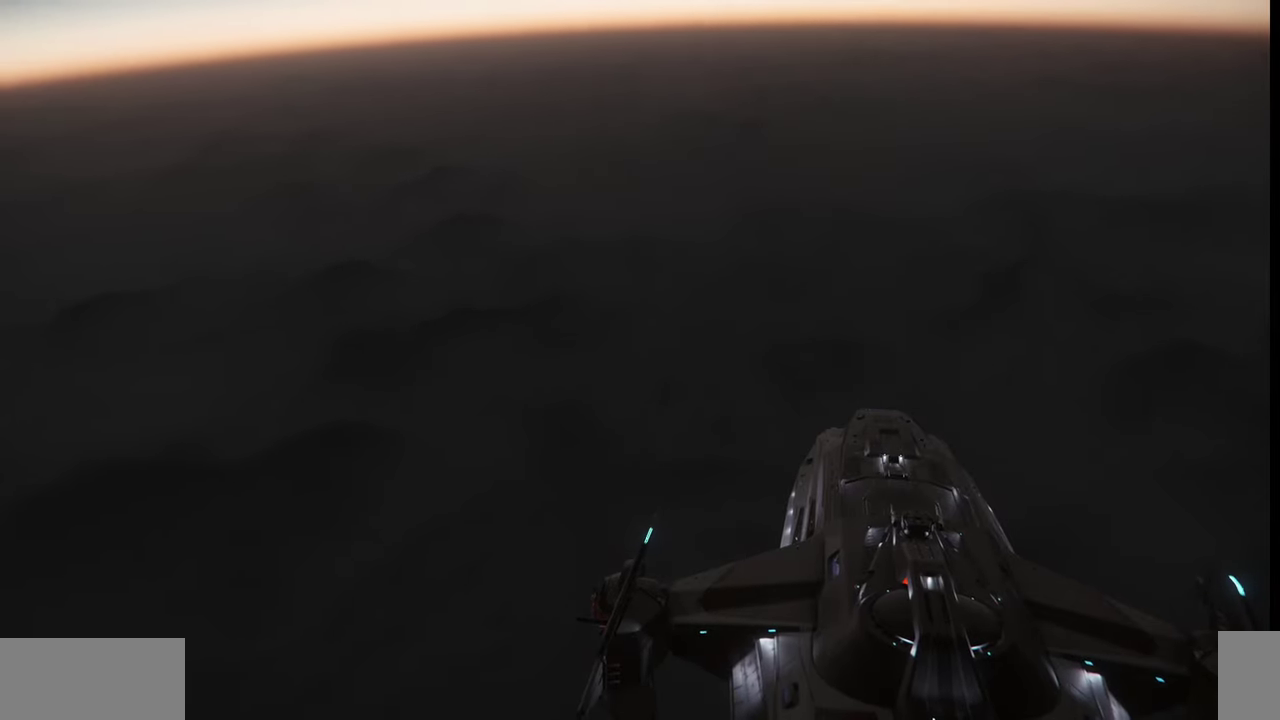
{"keys": [], "mouse": [], "events": []}
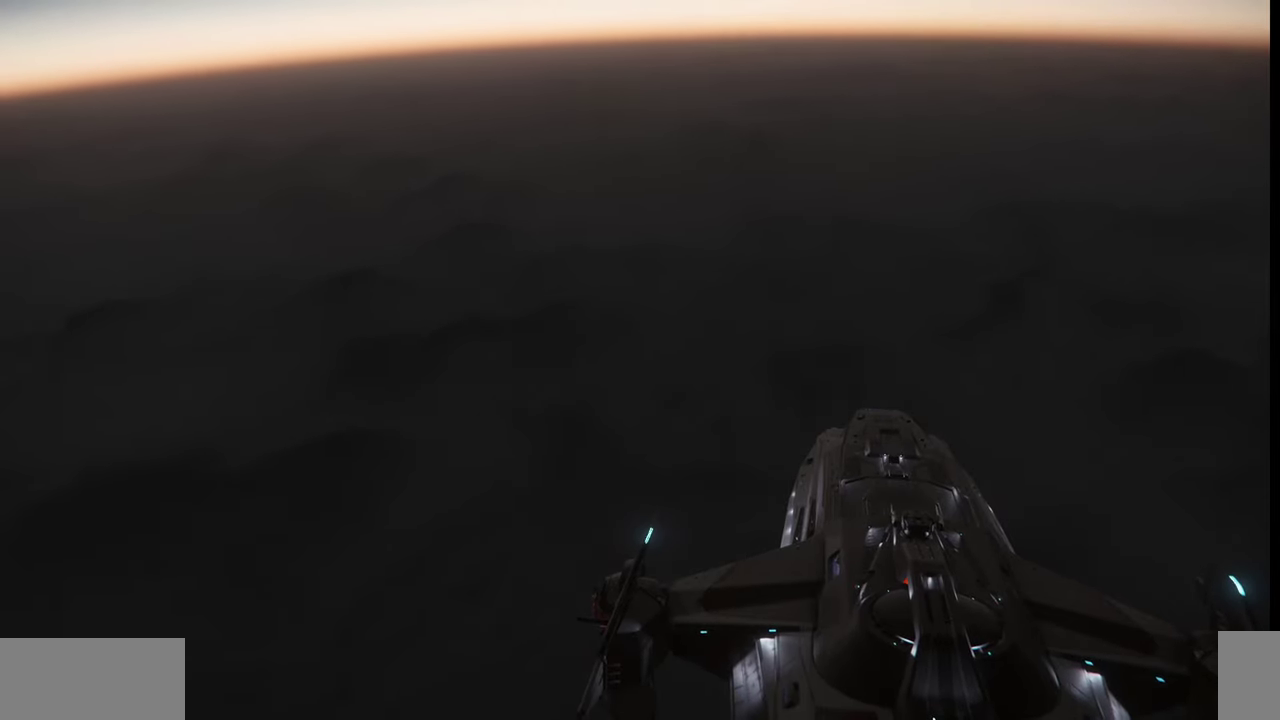
{"keys": [], "mouse": [], "events": []}
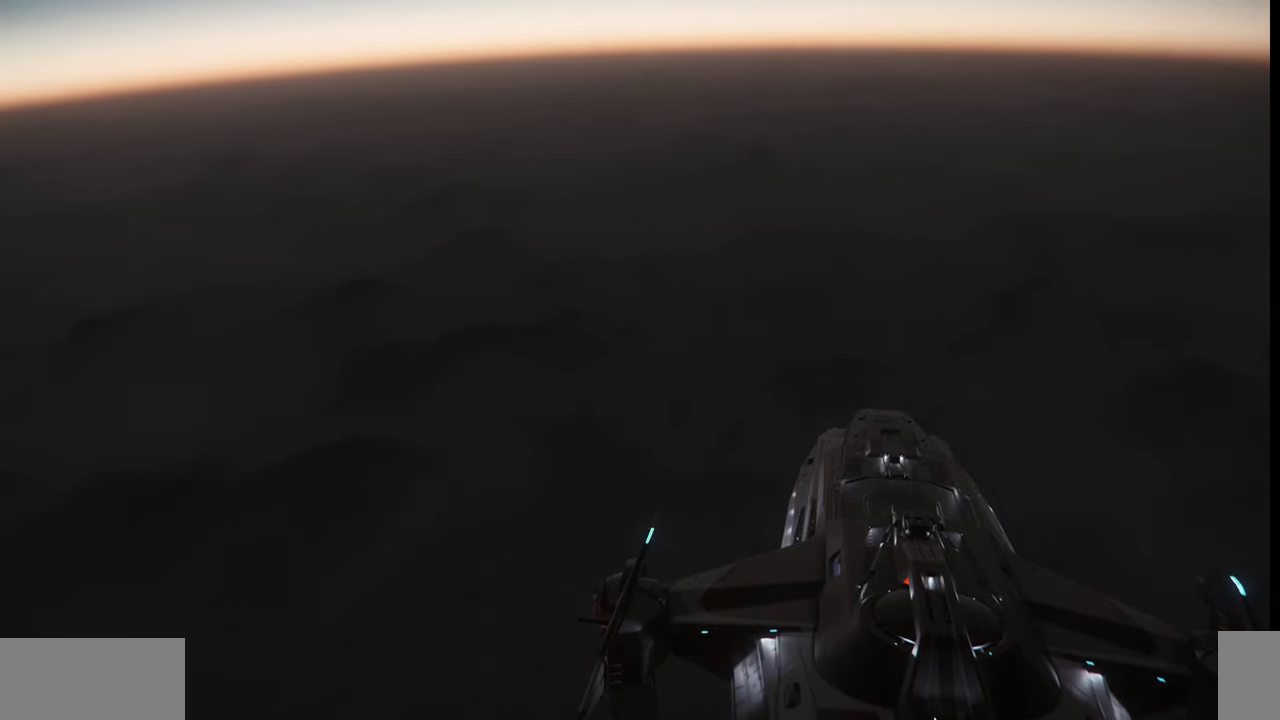
{"keys": [], "mouse": [], "events": []}
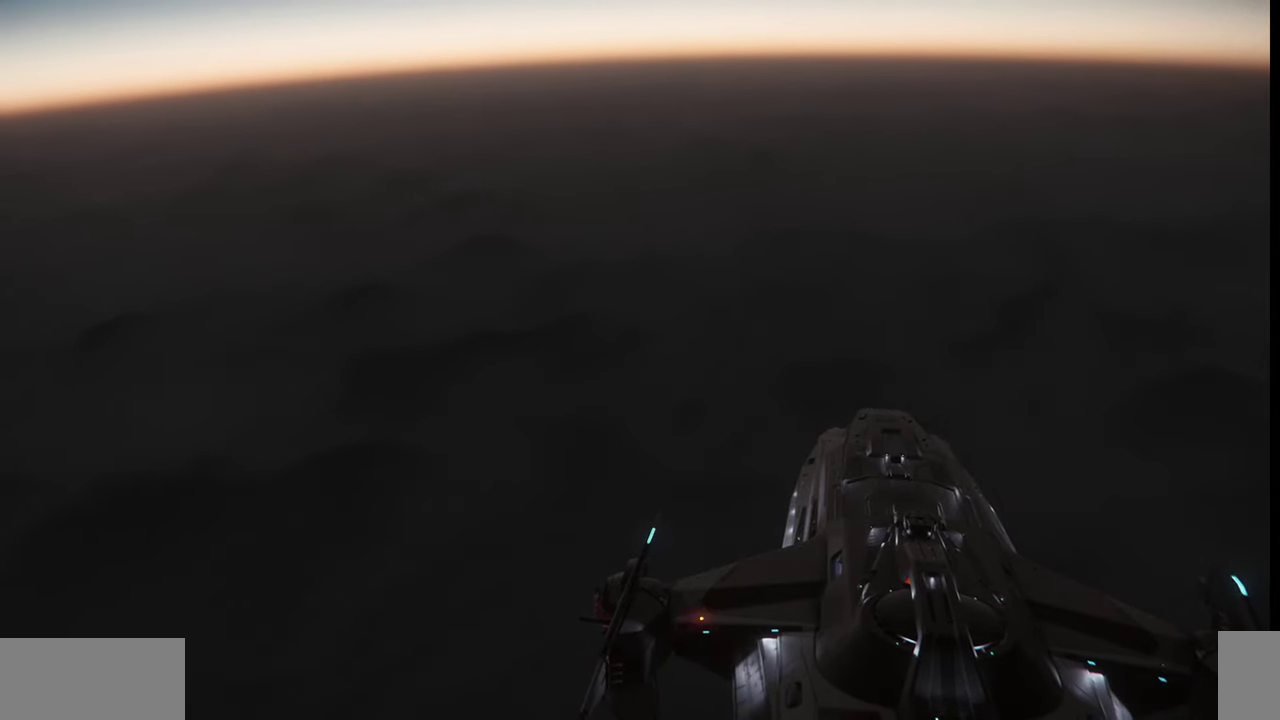
{"keys": [], "mouse": [], "events": []}
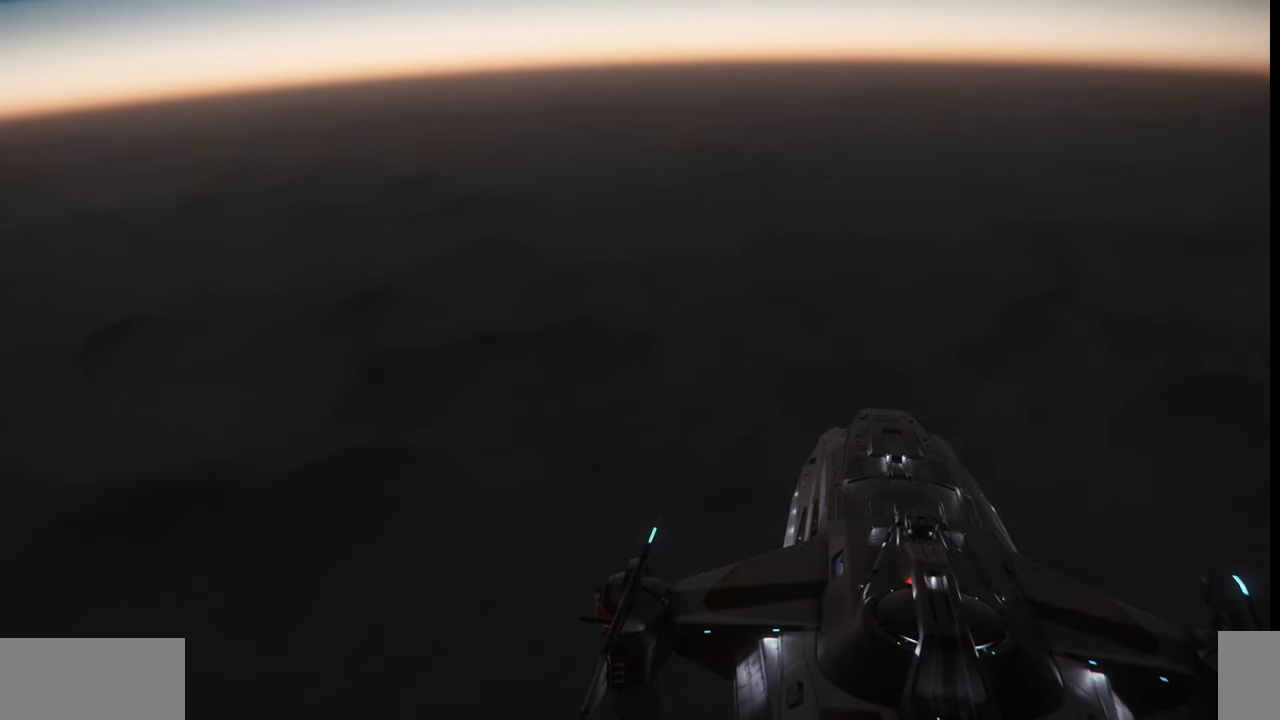
{"keys": ["z"], "mouse": [], "events": [[34, "z", "down"]]}
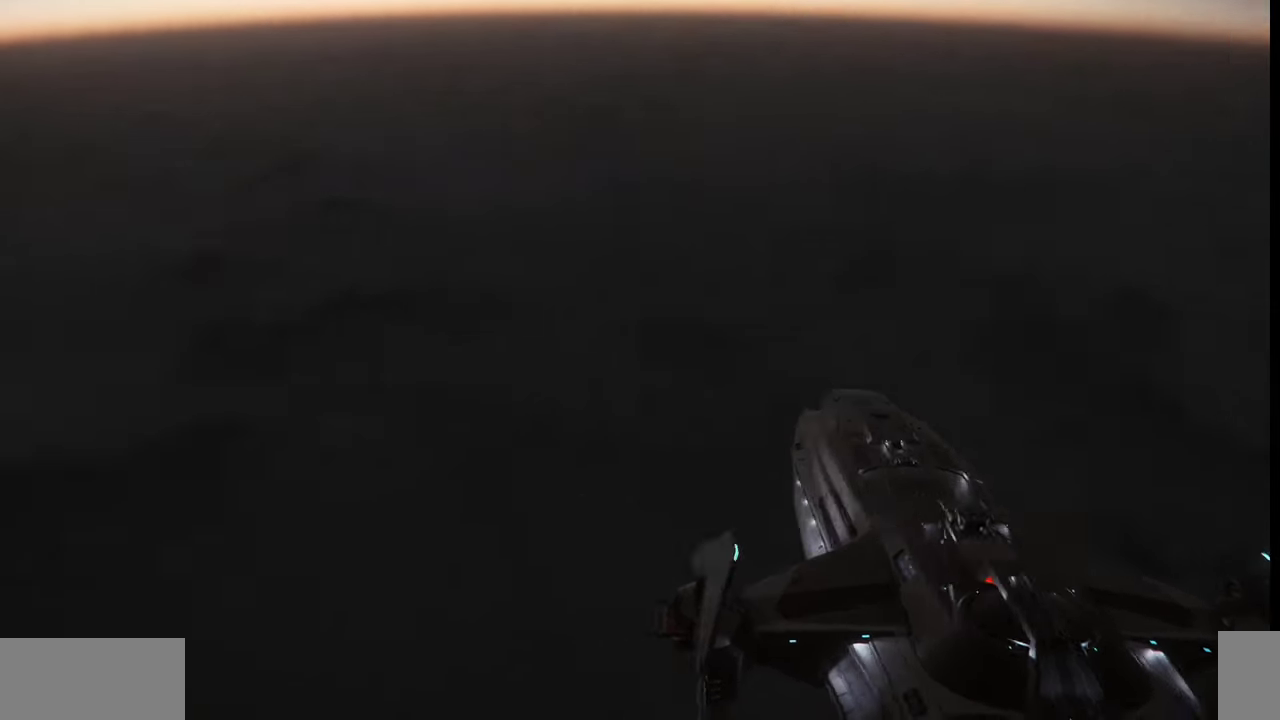
{"keys": ["z"], "mouse": [], "events": []}
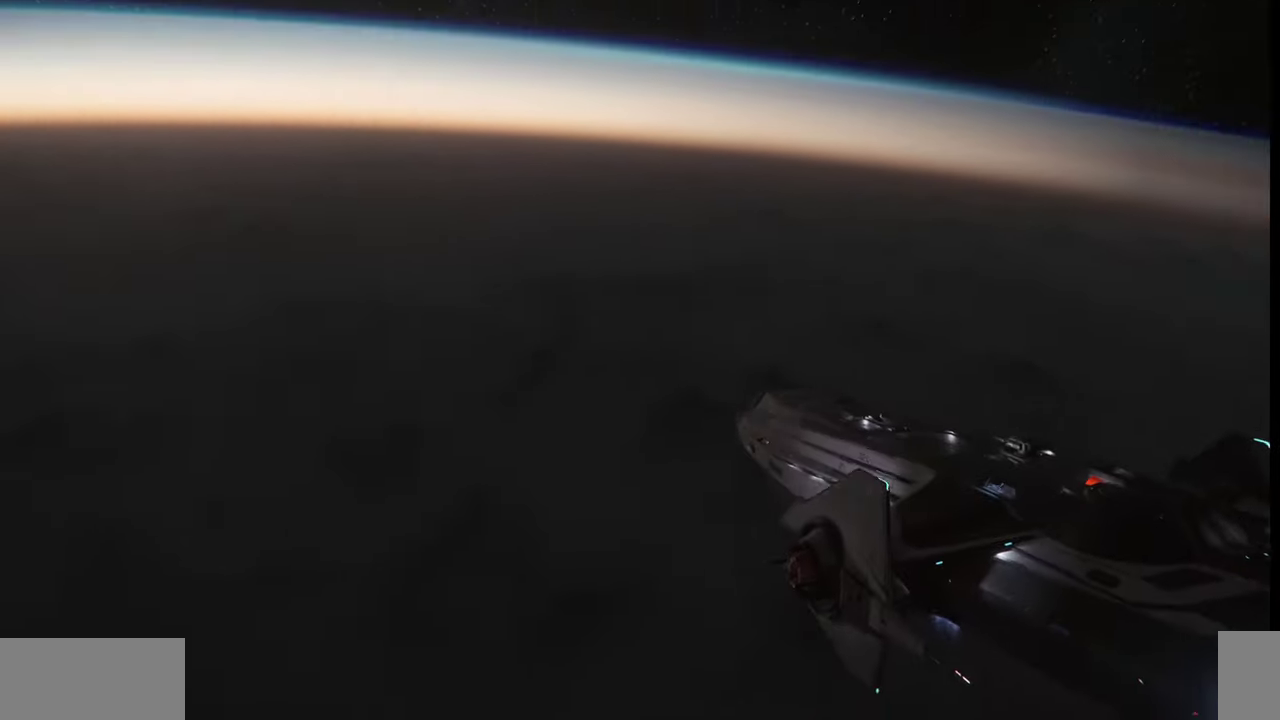
{"keys": ["z"], "mouse": [], "events": []}
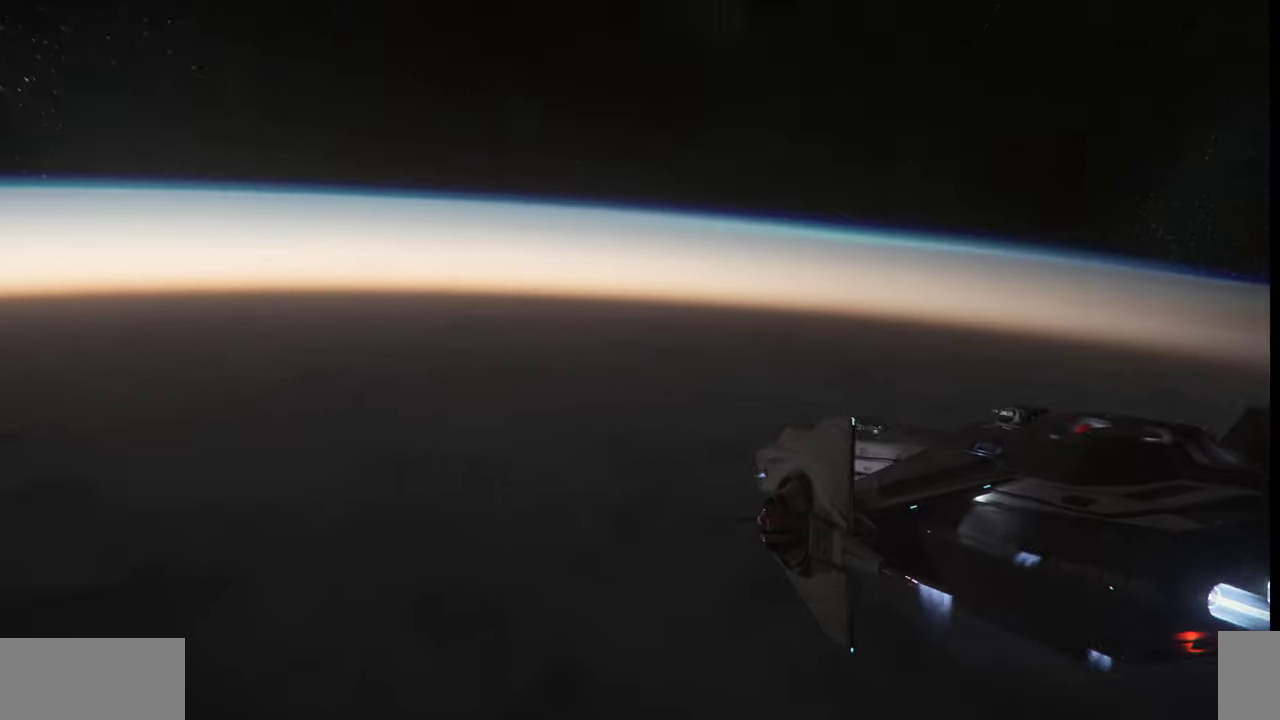
{"keys": ["z"], "mouse": [], "events": []}
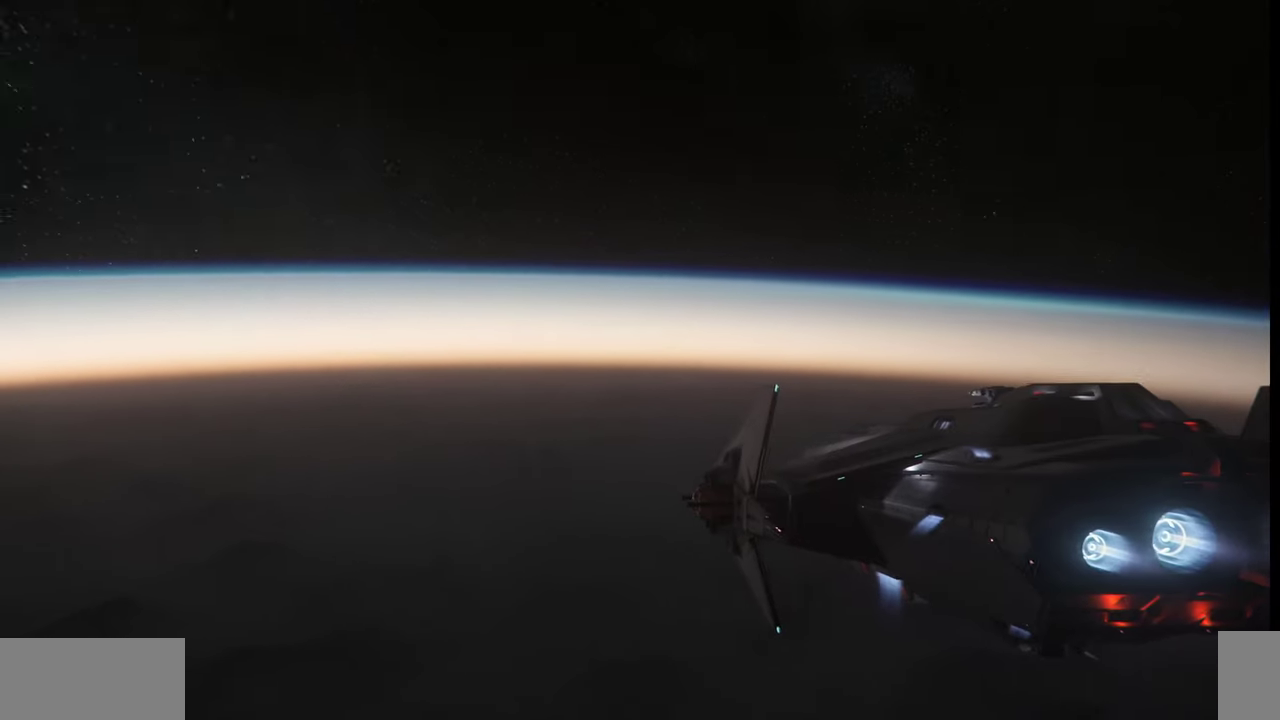
{"keys": [], "mouse": [], "events": [[200, "z", "up"]]}